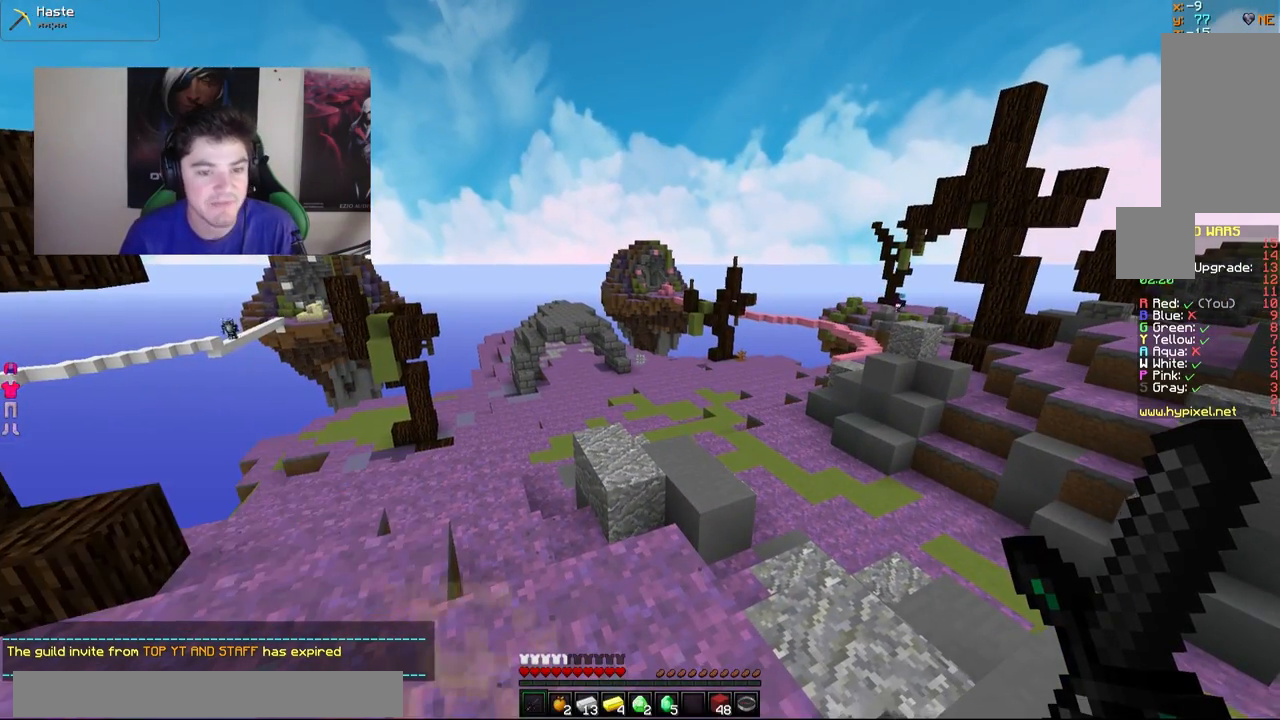
Gameplay with keyboard and mouse; each line is a JSON object with the keys and mouse buttons held at the frame after it. "events" lists presses ("down") and releases ("up") of "a", "d", "s", "w", "mouse_left" and "mouse_right" between this image and that frame as [ms after this image, input, new state], when the widget could be followed in between. "mouse_left", "mouse_right" = the "left", "right" buttons of the "mouse" list. No other keys are recorded. Fast repeated clicks can show as one long hold. Mouse movement is not recorded.
{"keys": ["d", "w"], "mouse": [], "events": [[283, "w", "down"], [383, "d", "down"]]}
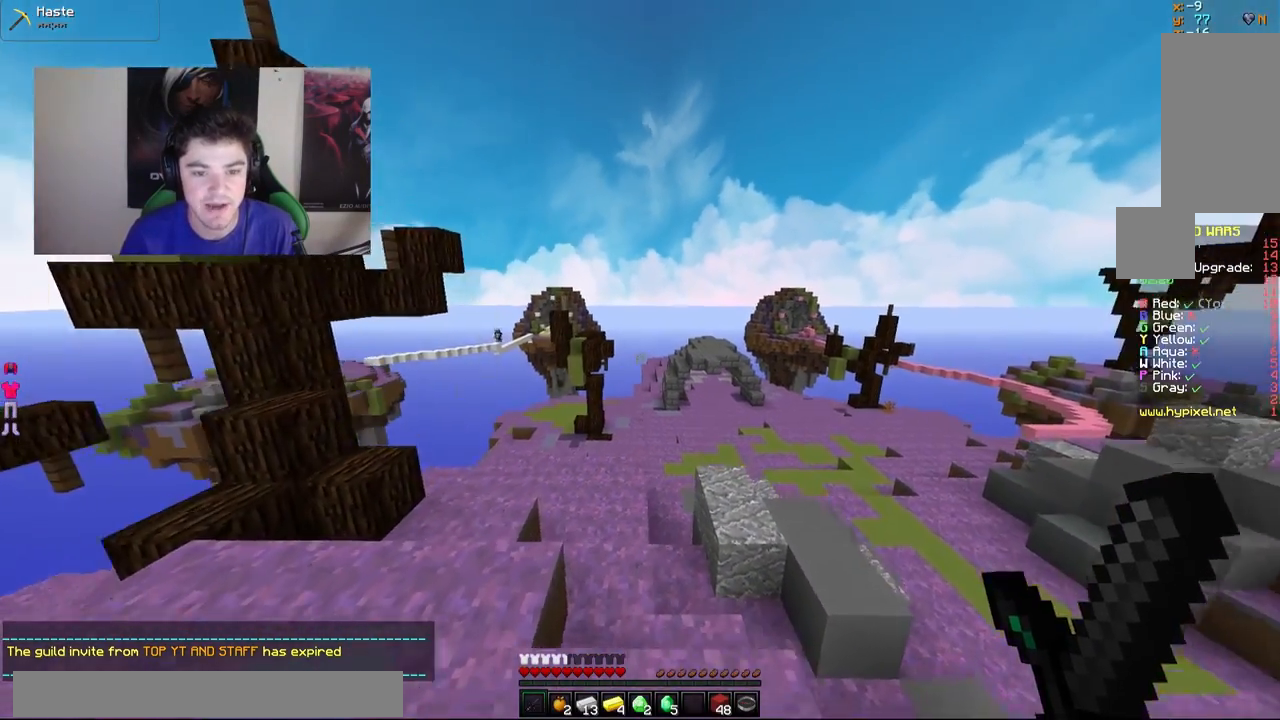
{"keys": ["a", "w"], "mouse": [], "events": [[233, "d", "up"], [433, "a", "down"]]}
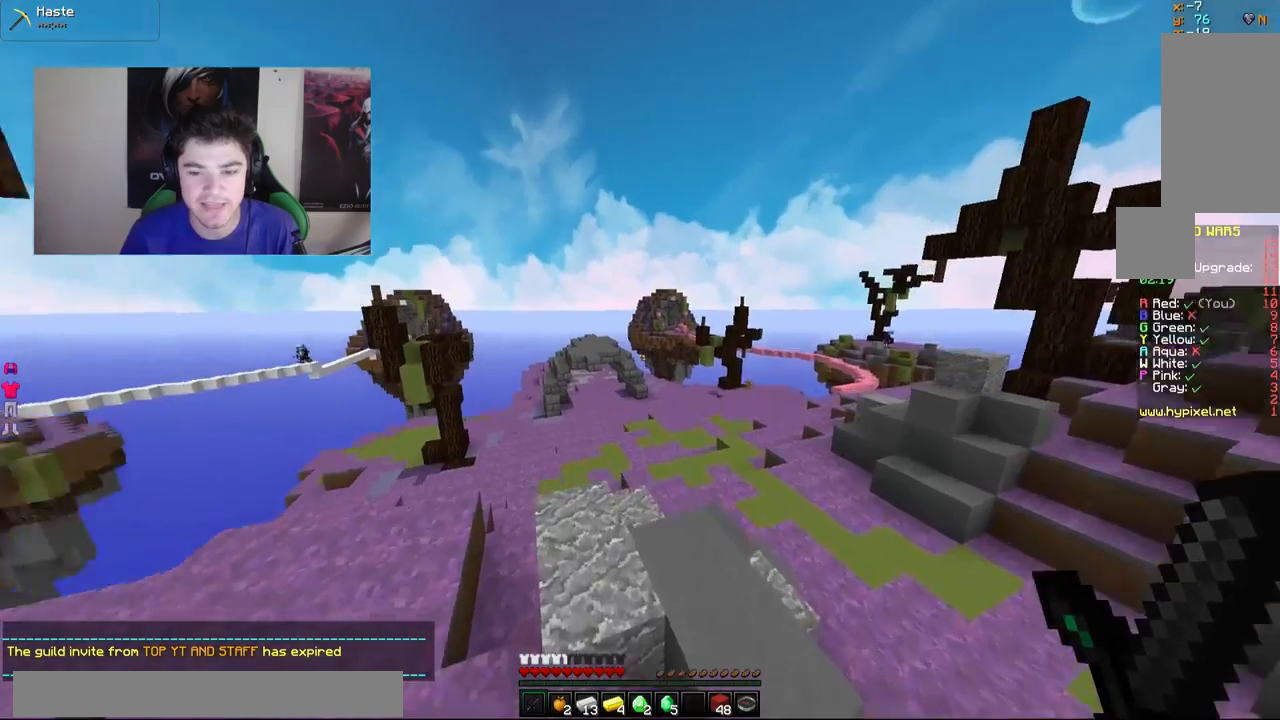
{"keys": ["w"], "mouse": [], "events": [[483, "a", "up"]]}
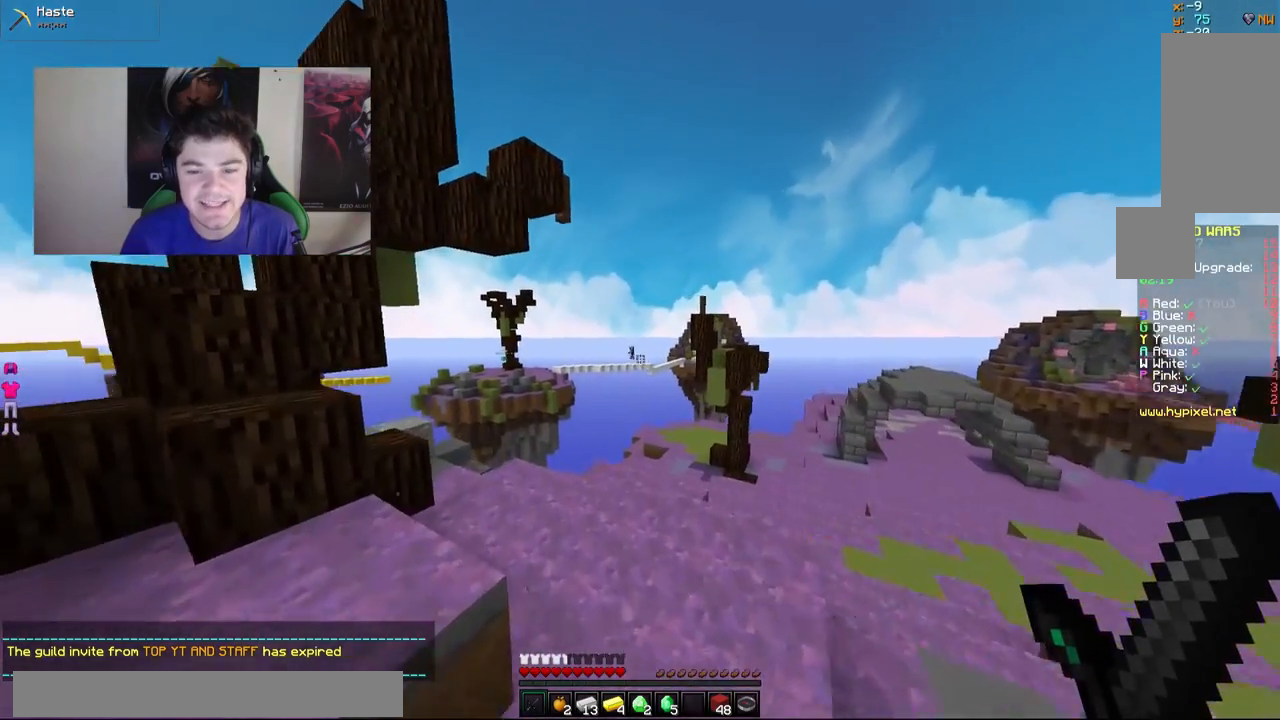
{"keys": [], "mouse": [], "events": [[33, "w", "up"]]}
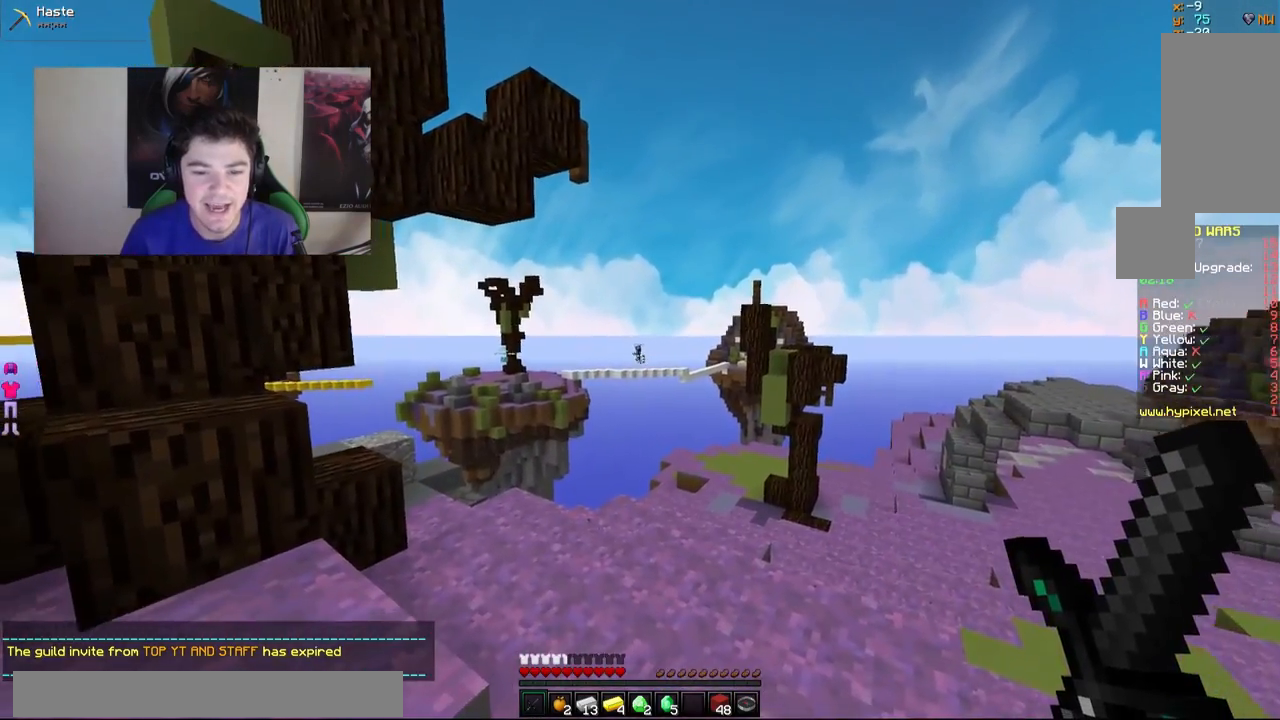
{"keys": ["a", "w"], "mouse": [], "events": [[83, "w", "down"], [233, "d", "down"], [433, "a", "down"], [433, "d", "up"]]}
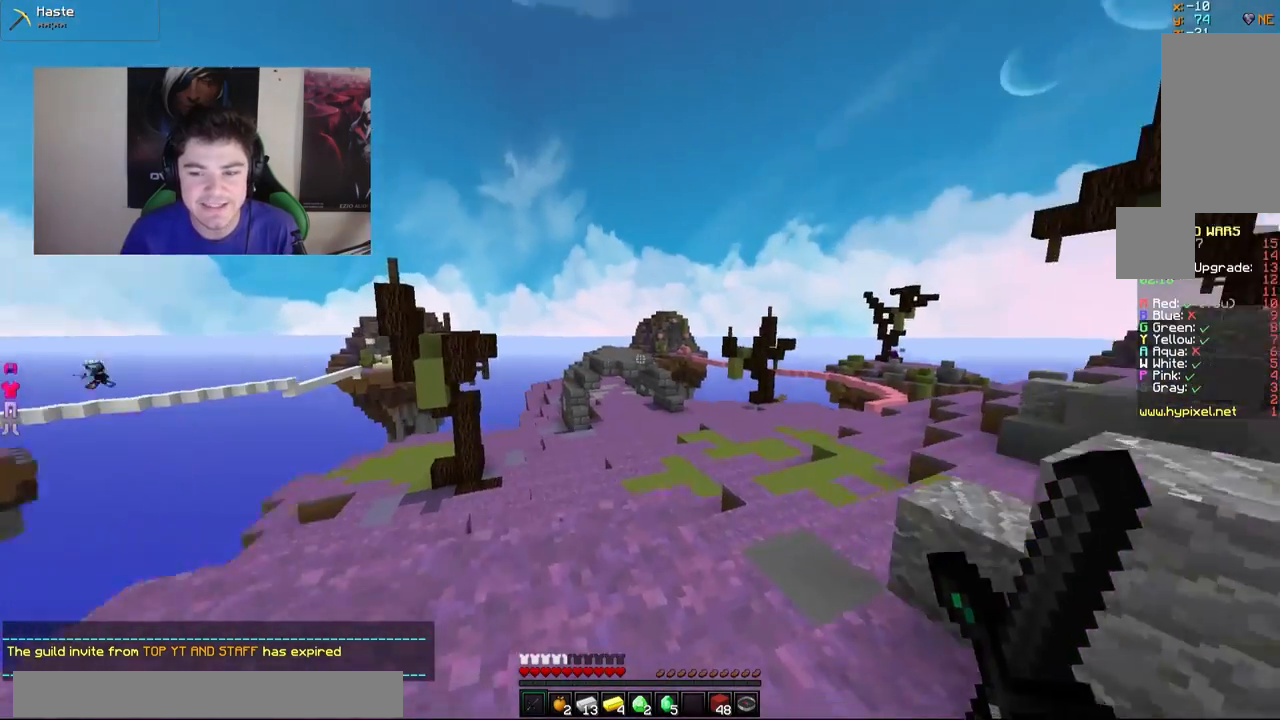
{"keys": ["d", "w"], "mouse": [], "events": [[133, "w", "up"], [267, "a", "up"], [333, "d", "down"], [433, "w", "down"]]}
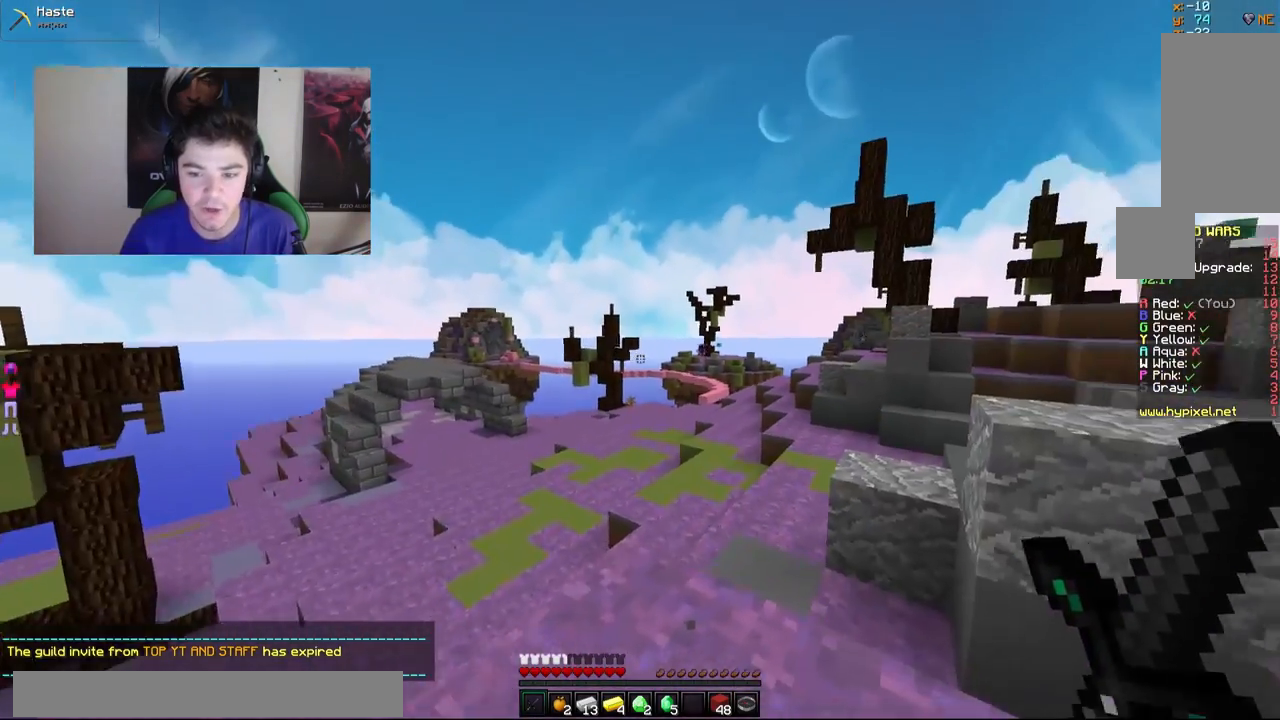
{"keys": ["d"], "mouse": [], "events": [[483, "w", "up"]]}
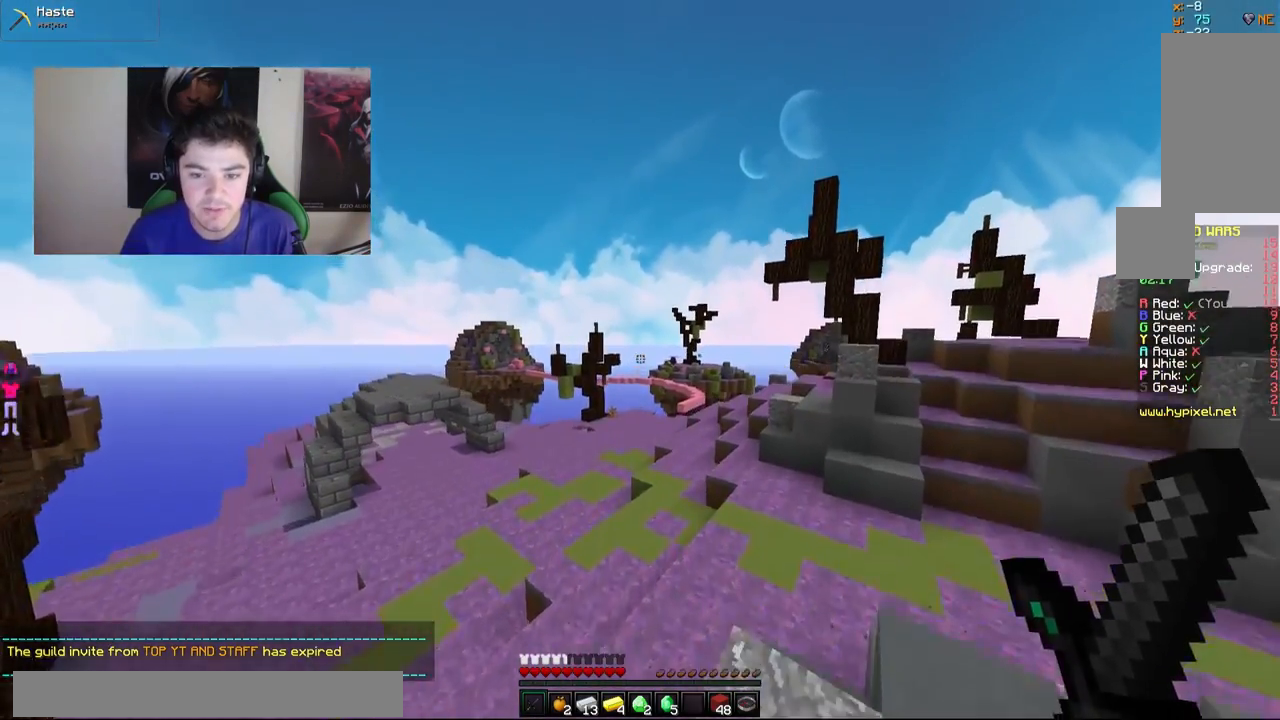
{"keys": [], "mouse": [], "events": [[433, "d", "up"]]}
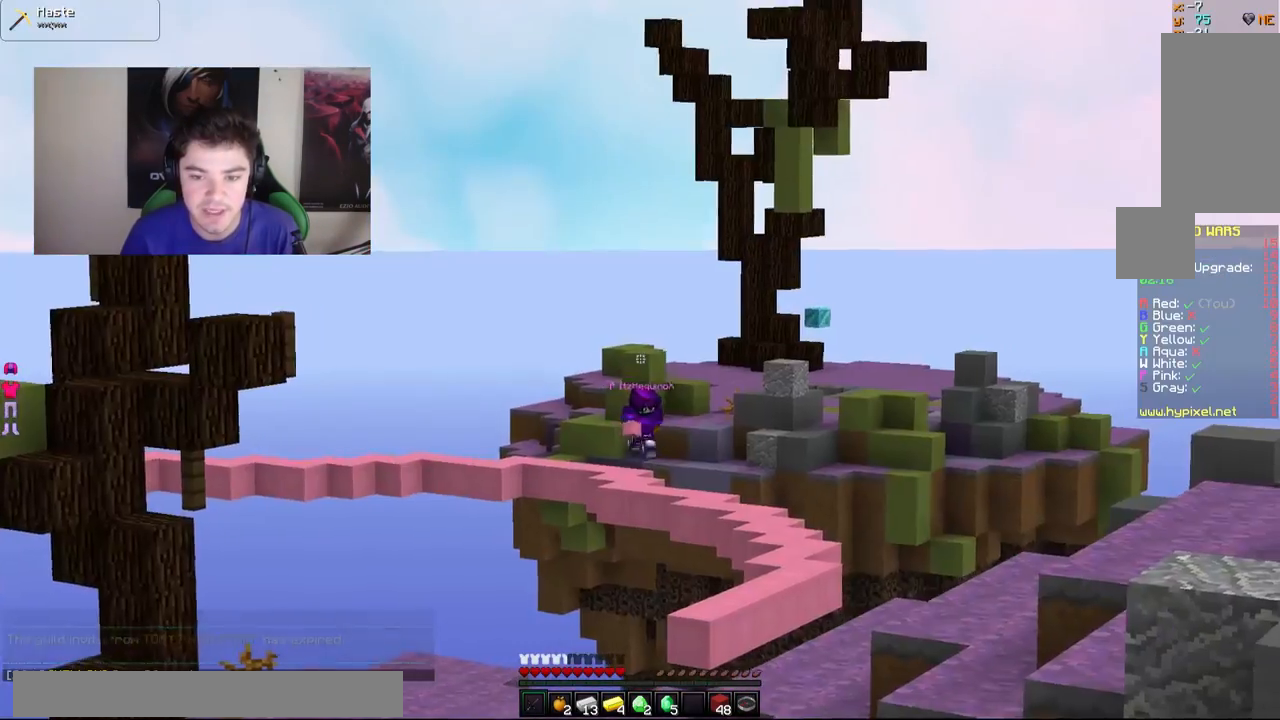
{"keys": [], "mouse": [], "events": []}
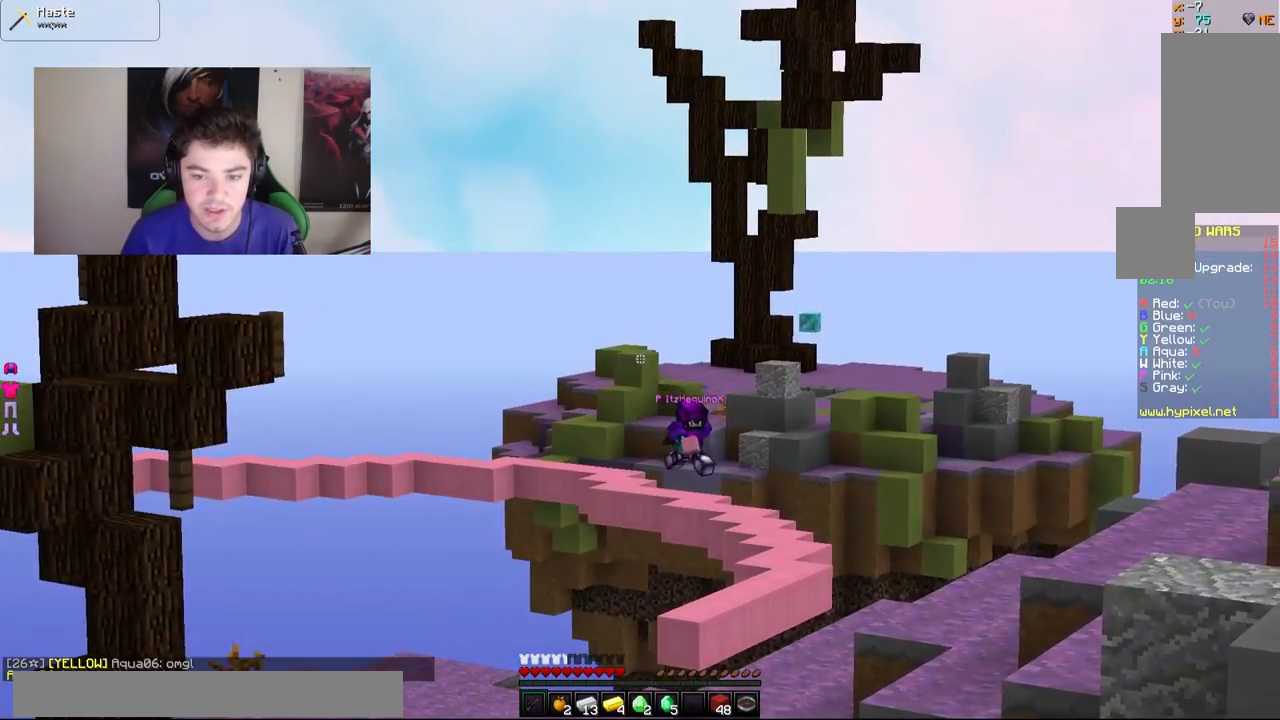
{"keys": [], "mouse": [], "events": [[33, "d", "down"], [233, "d", "up"]]}
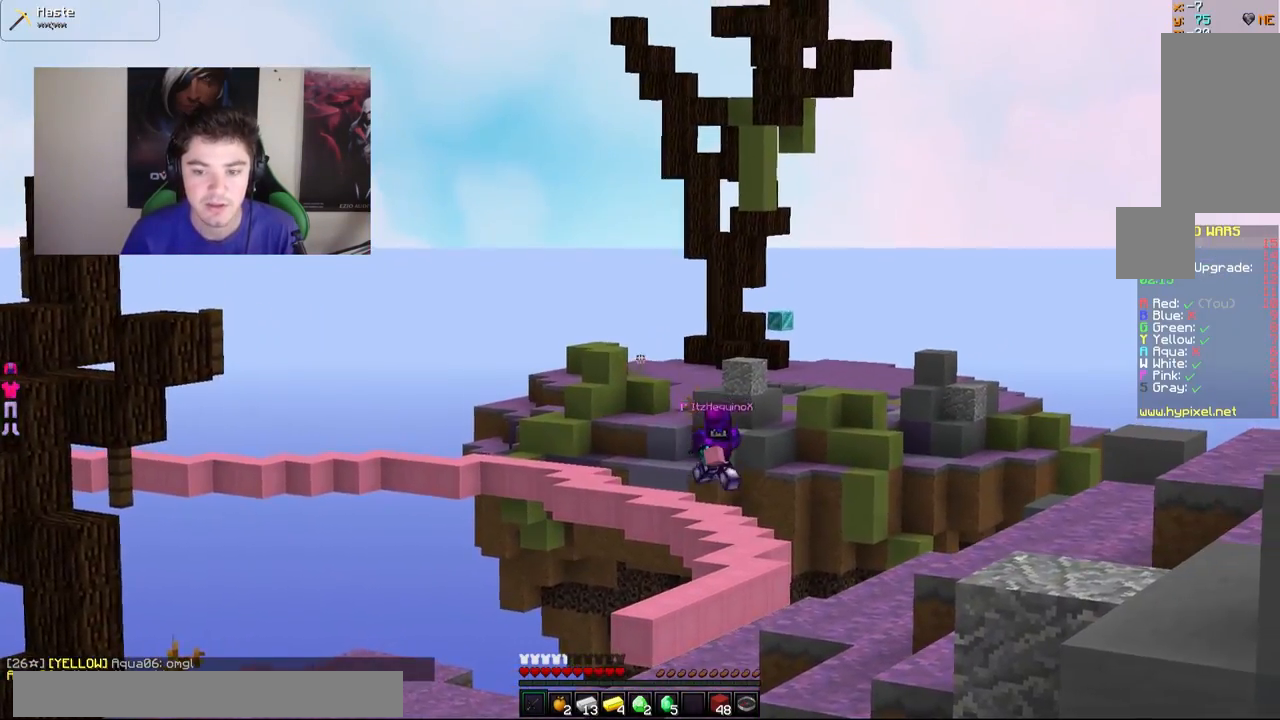
{"keys": [], "mouse": [], "events": []}
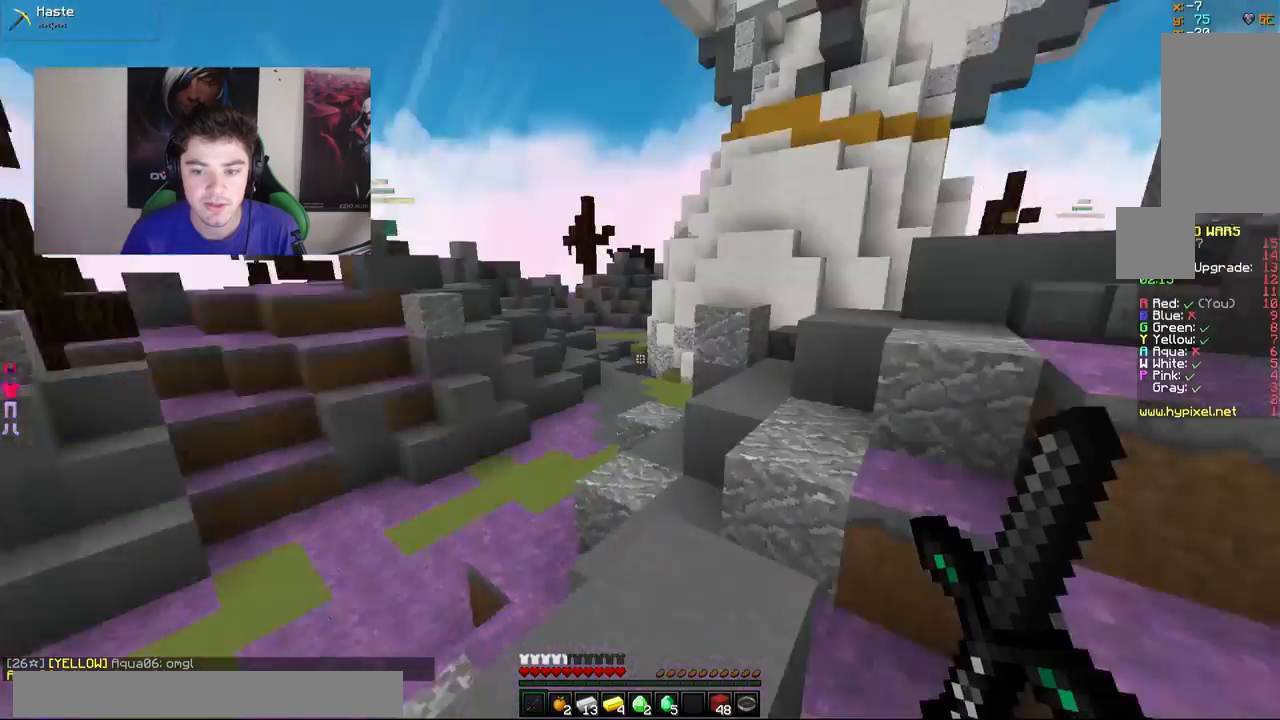
{"keys": ["d", "w"], "mouse": [], "events": [[67, "w", "down"], [133, "d", "down"], [233, "d", "up"], [383, "d", "down"]]}
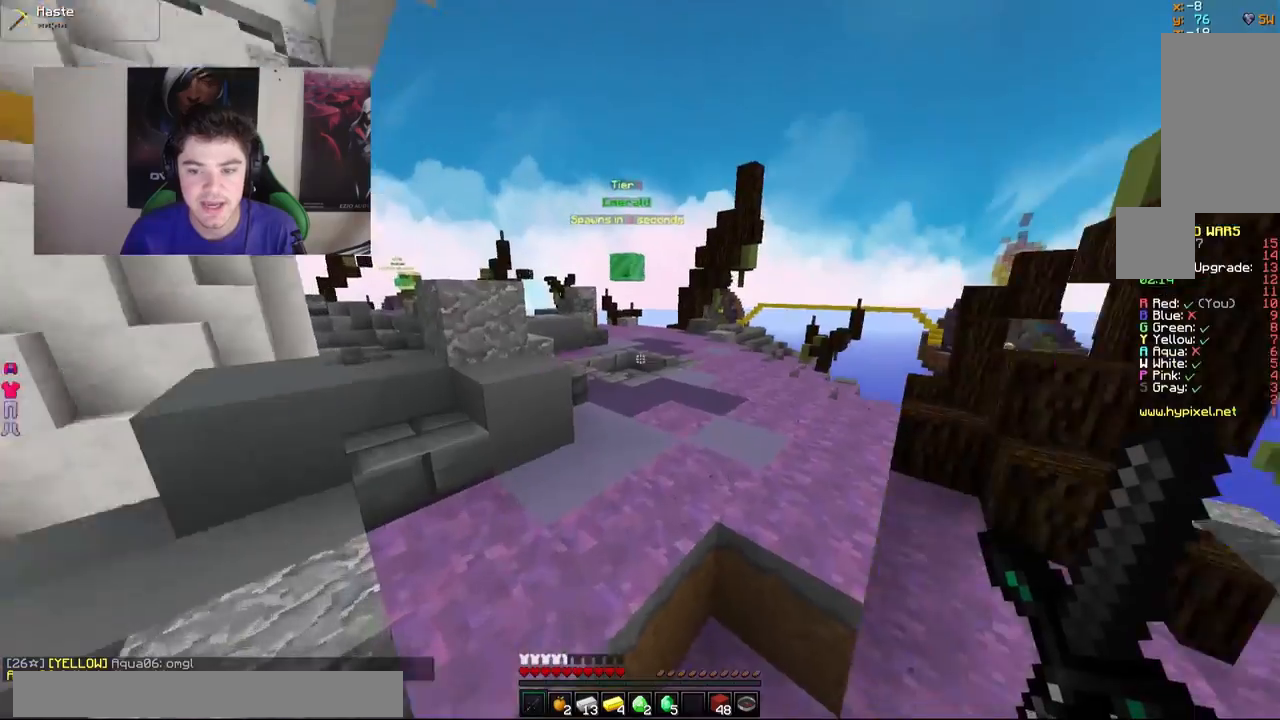
{"keys": ["w"], "mouse": [], "events": [[83, "d", "up"], [83, "w", "up"], [283, "w", "down"]]}
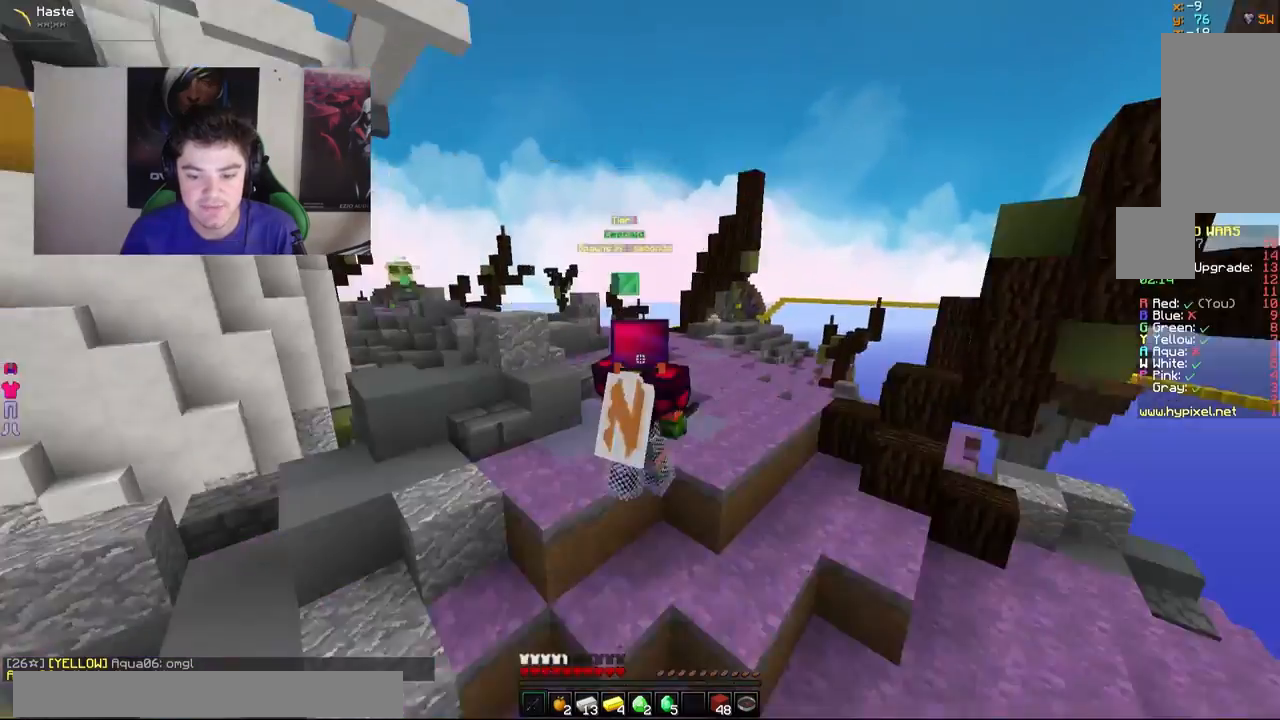
{"keys": ["w"], "mouse": [], "events": [[83, "a", "down"], [283, "a", "up"]]}
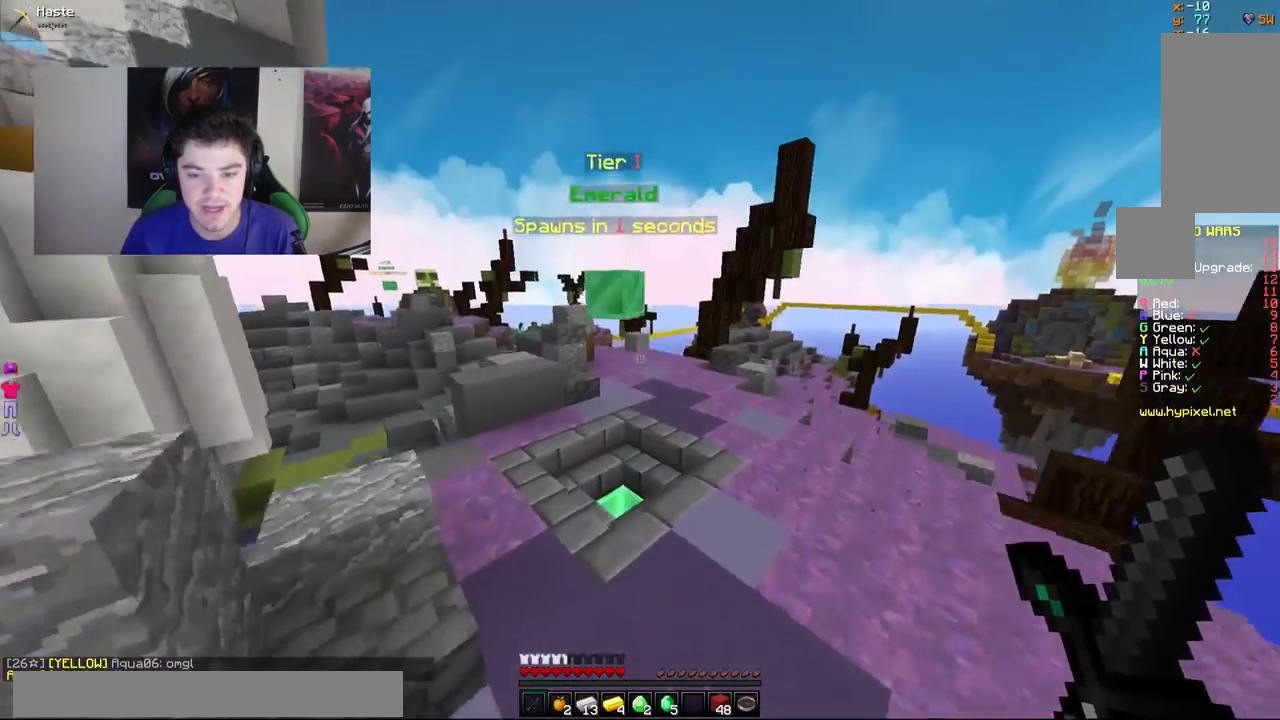
{"keys": ["w"], "mouse": [], "events": []}
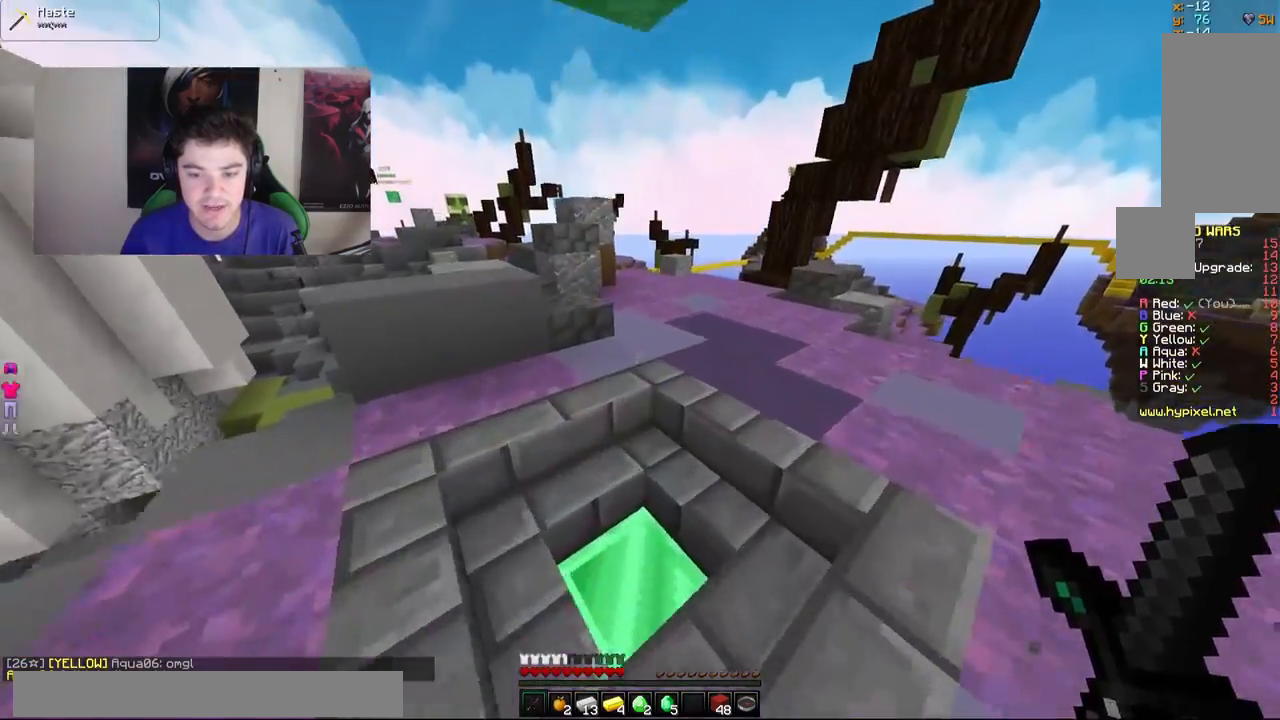
{"keys": [], "mouse": [], "events": [[267, "d", "down"], [283, "w", "up"], [433, "d", "up"]]}
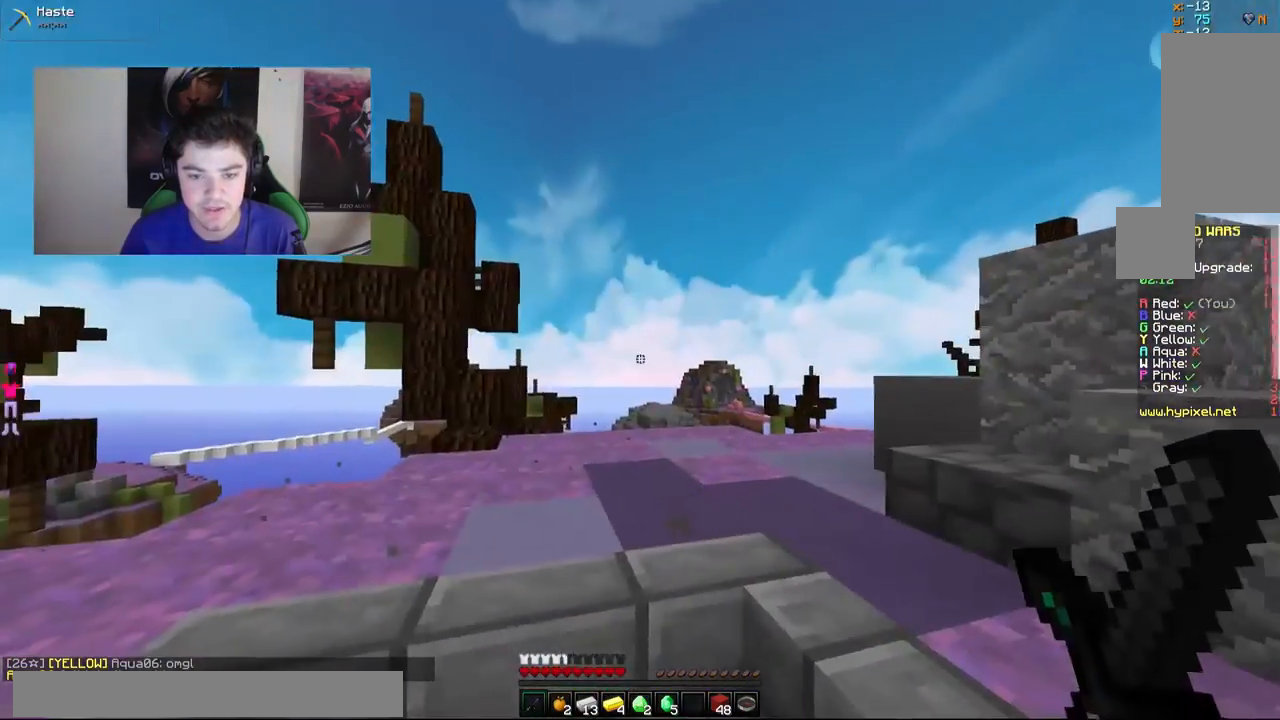
{"keys": [], "mouse": [], "events": []}